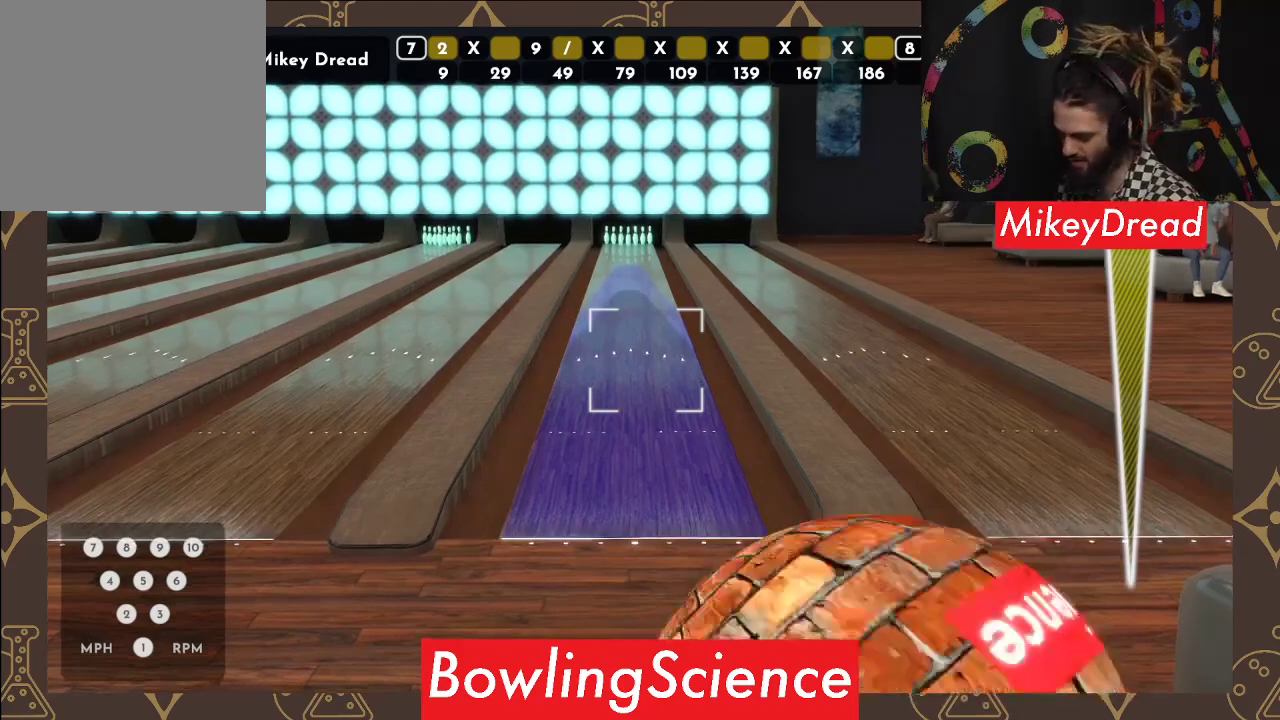
Gameplay with a controller (Xbox layout); each line is a JSON object with the inputs held at the frame after it. "events" lists button and stick changes between this image and that frame as [ms after this image, input, new state], when the widget could be followed in between. Not read: R1.
{"buttons": [], "left_stick": "center", "right_stick": "left", "events": []}
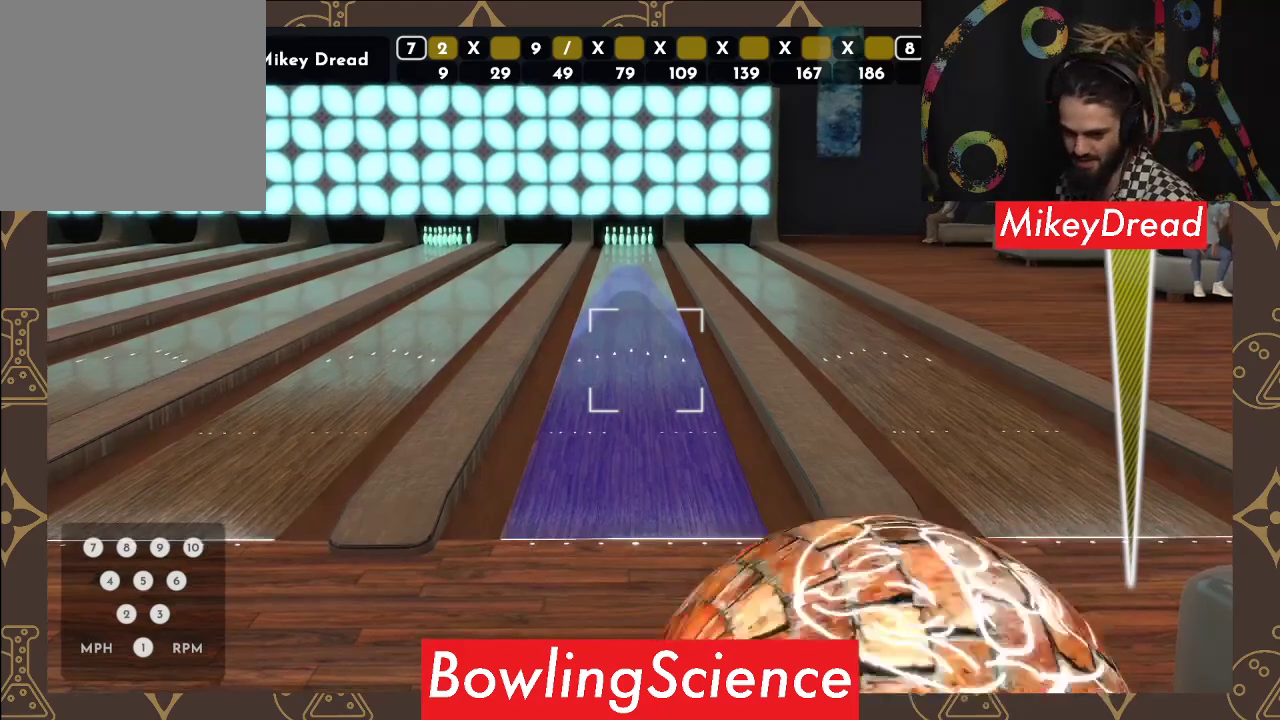
{"buttons": [], "left_stick": "center", "right_stick": "left", "events": []}
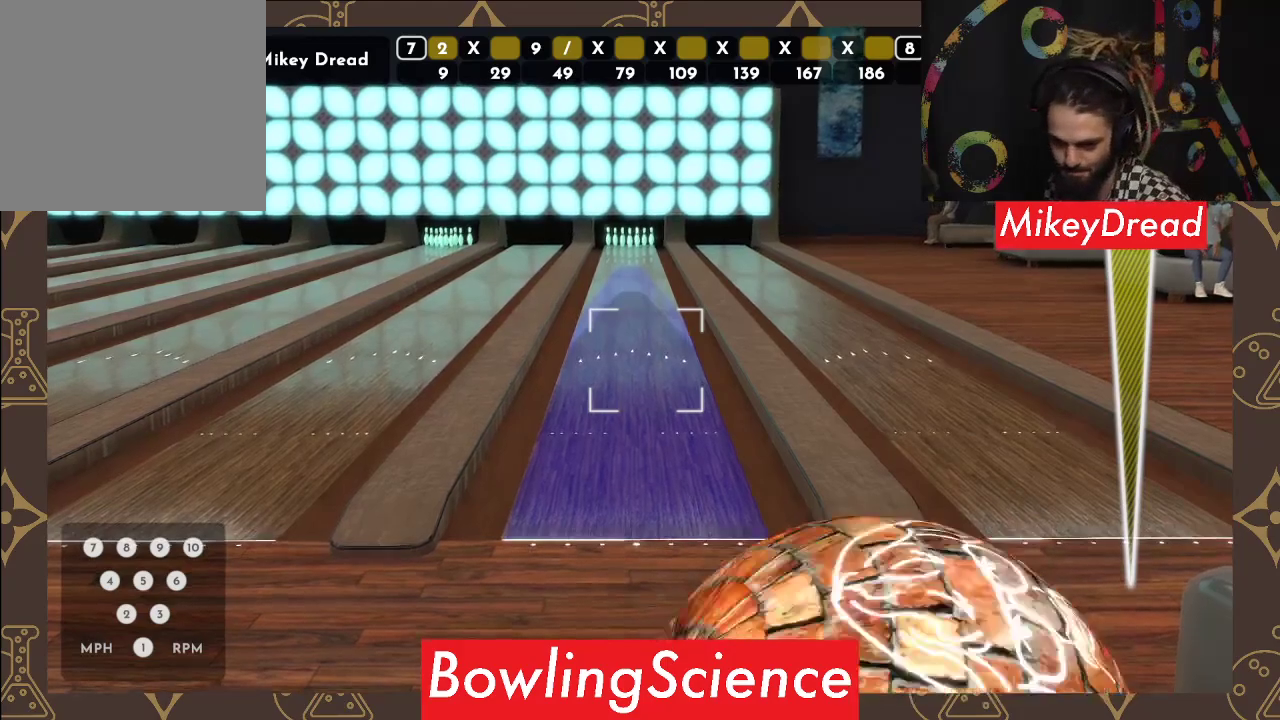
{"buttons": [], "left_stick": "center", "right_stick": "left", "events": []}
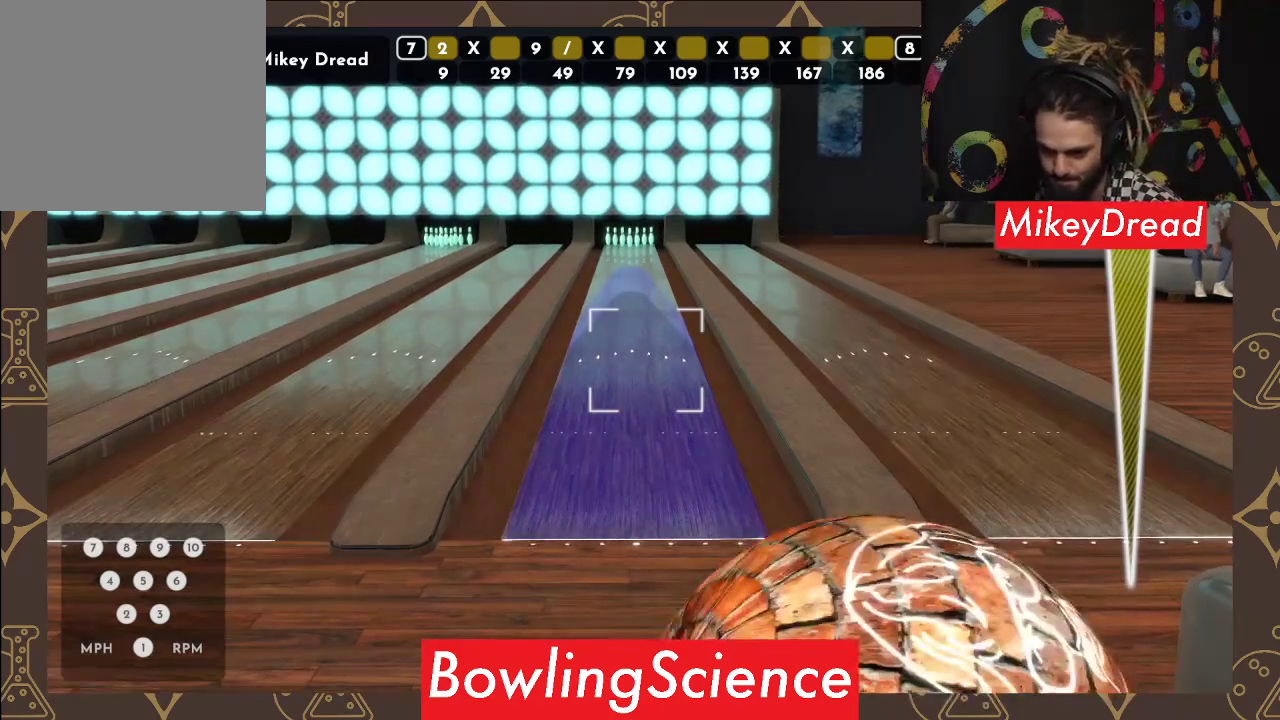
{"buttons": [], "left_stick": "center", "right_stick": "left", "events": []}
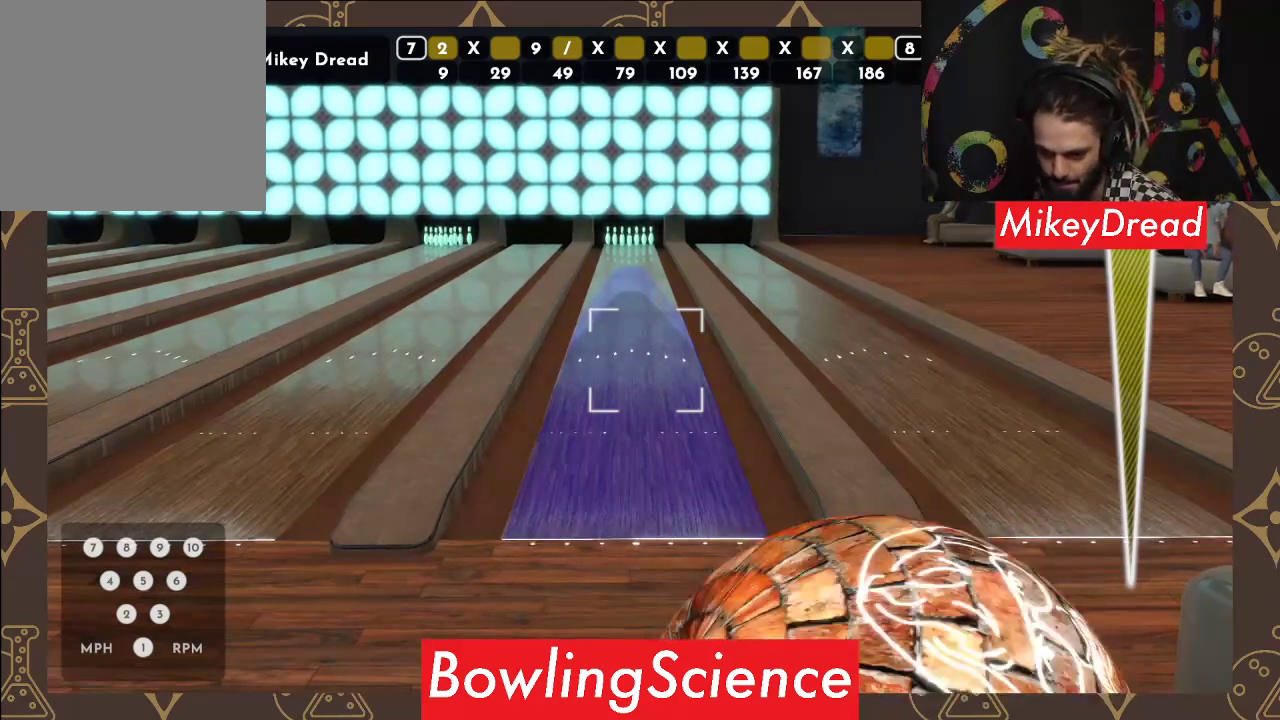
{"buttons": [], "left_stick": "center", "right_stick": "left", "events": []}
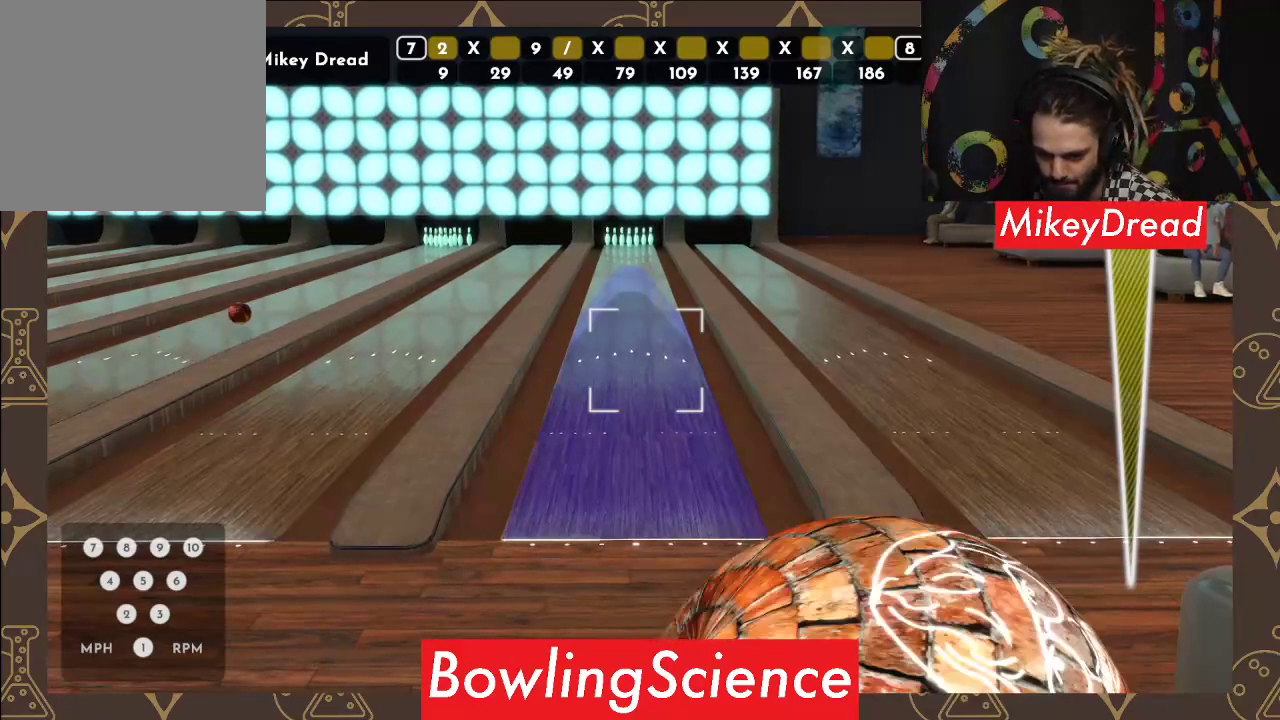
{"buttons": [], "left_stick": "center", "right_stick": "left", "events": []}
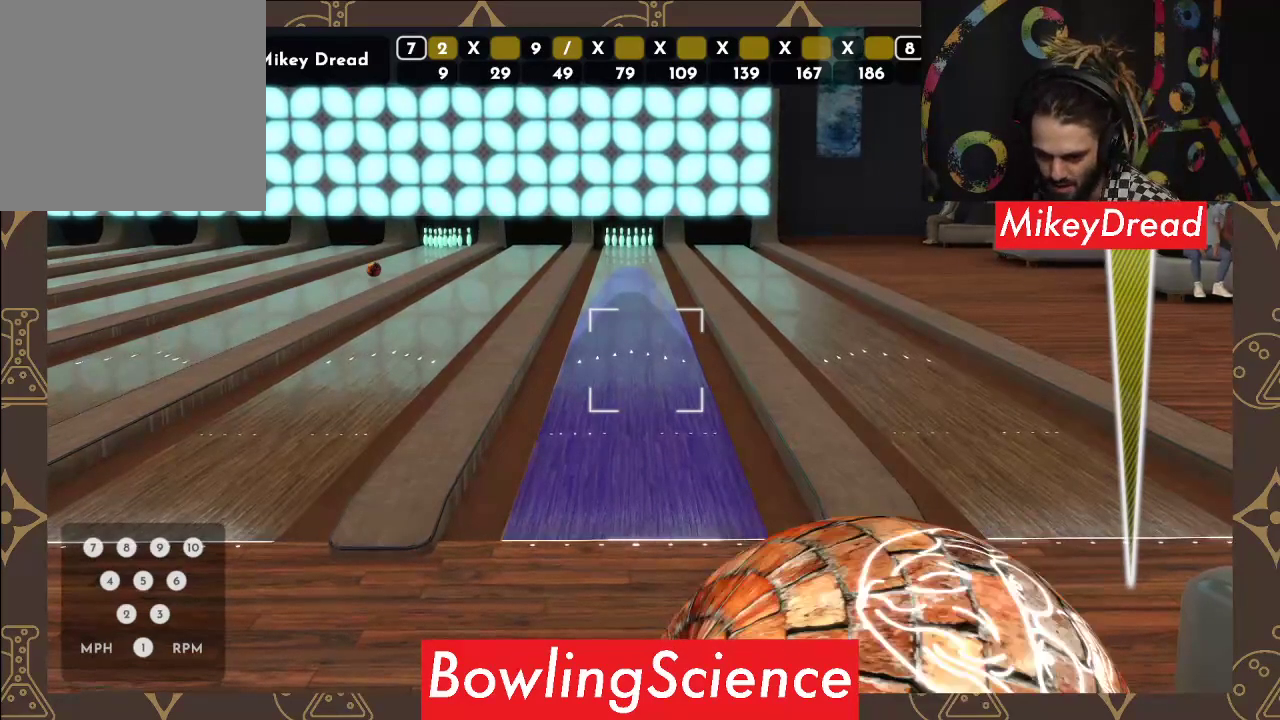
{"buttons": [], "left_stick": "center", "right_stick": "left", "events": []}
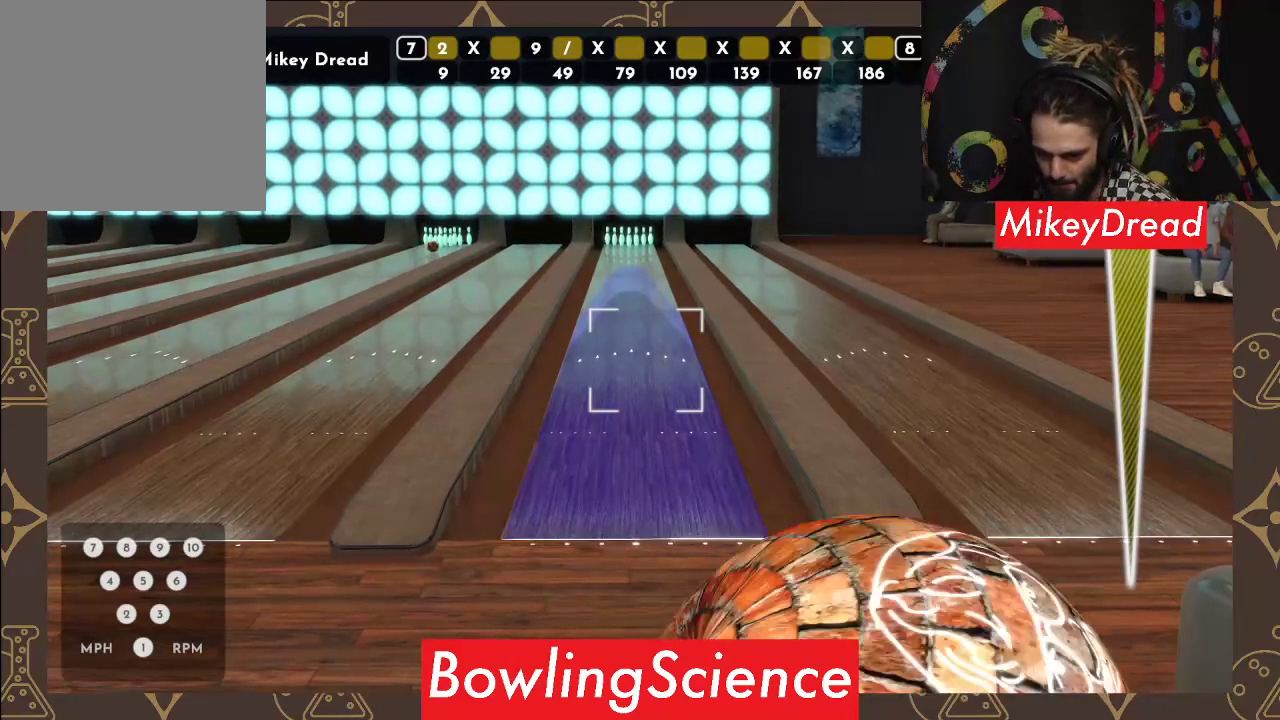
{"buttons": [], "left_stick": "center", "right_stick": "left", "events": []}
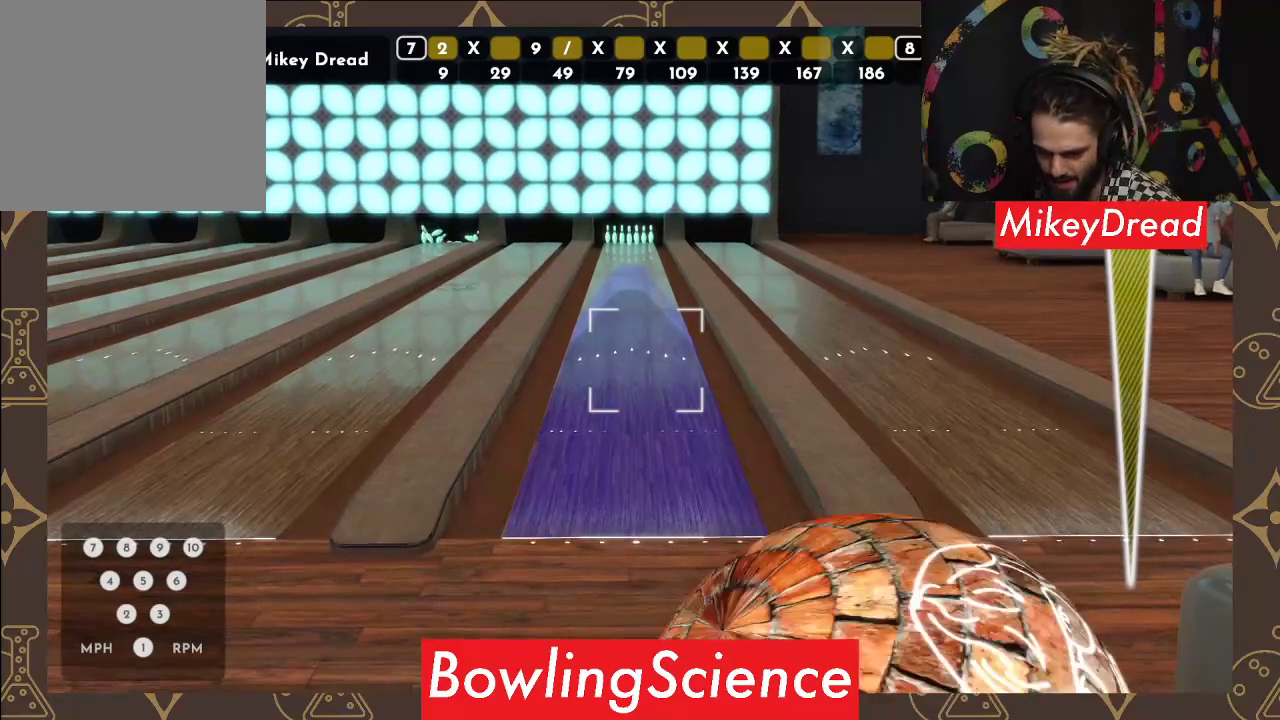
{"buttons": [], "left_stick": "center", "right_stick": "left", "events": []}
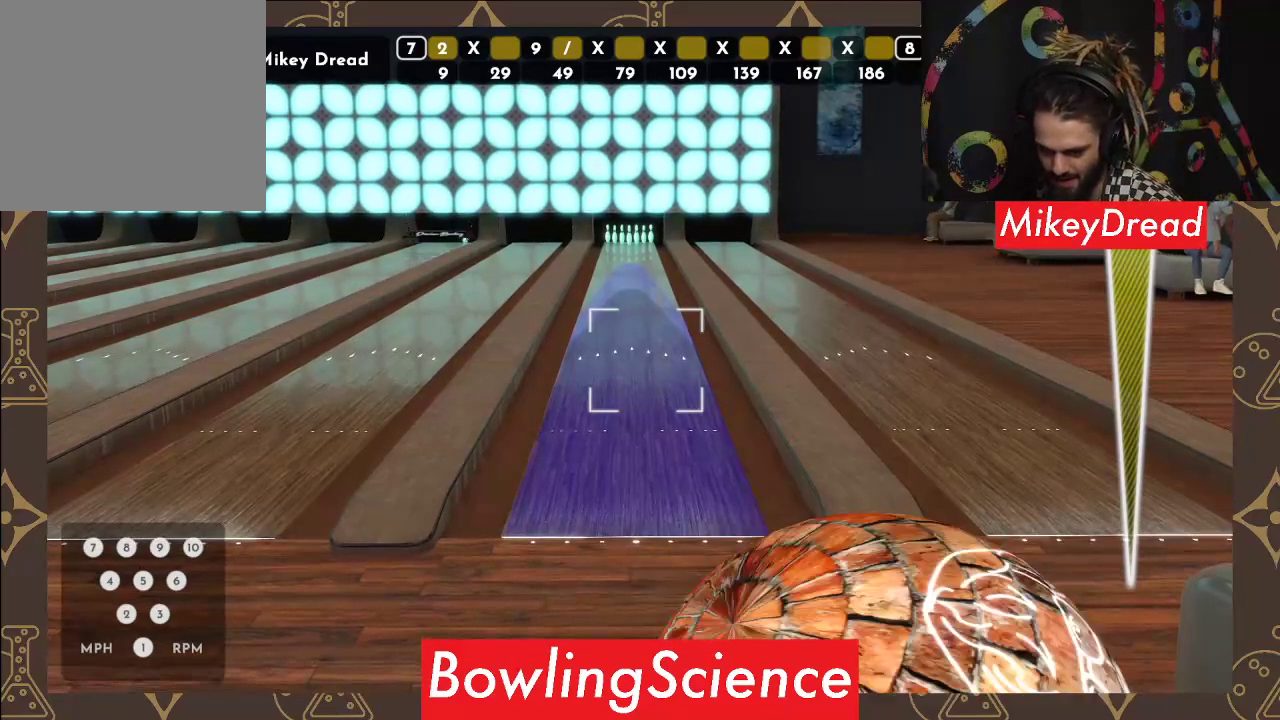
{"buttons": [], "left_stick": "center", "right_stick": "left", "events": []}
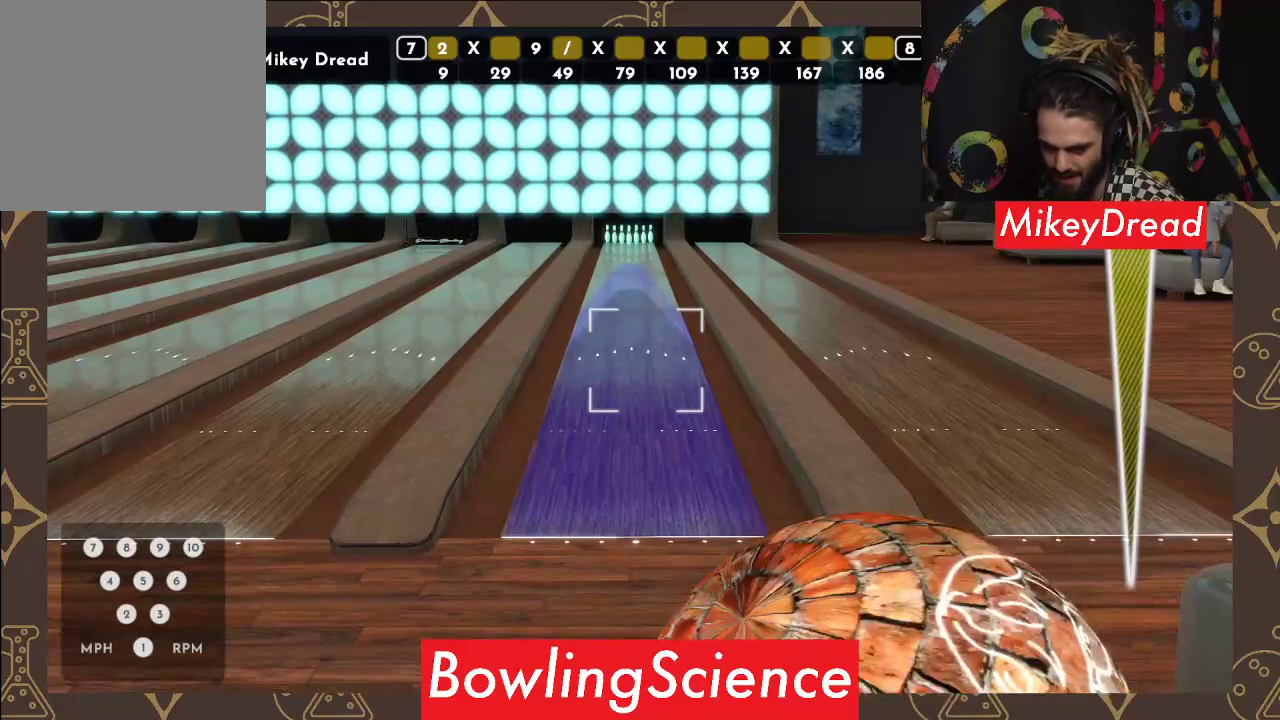
{"buttons": [], "left_stick": "center", "right_stick": "left", "events": []}
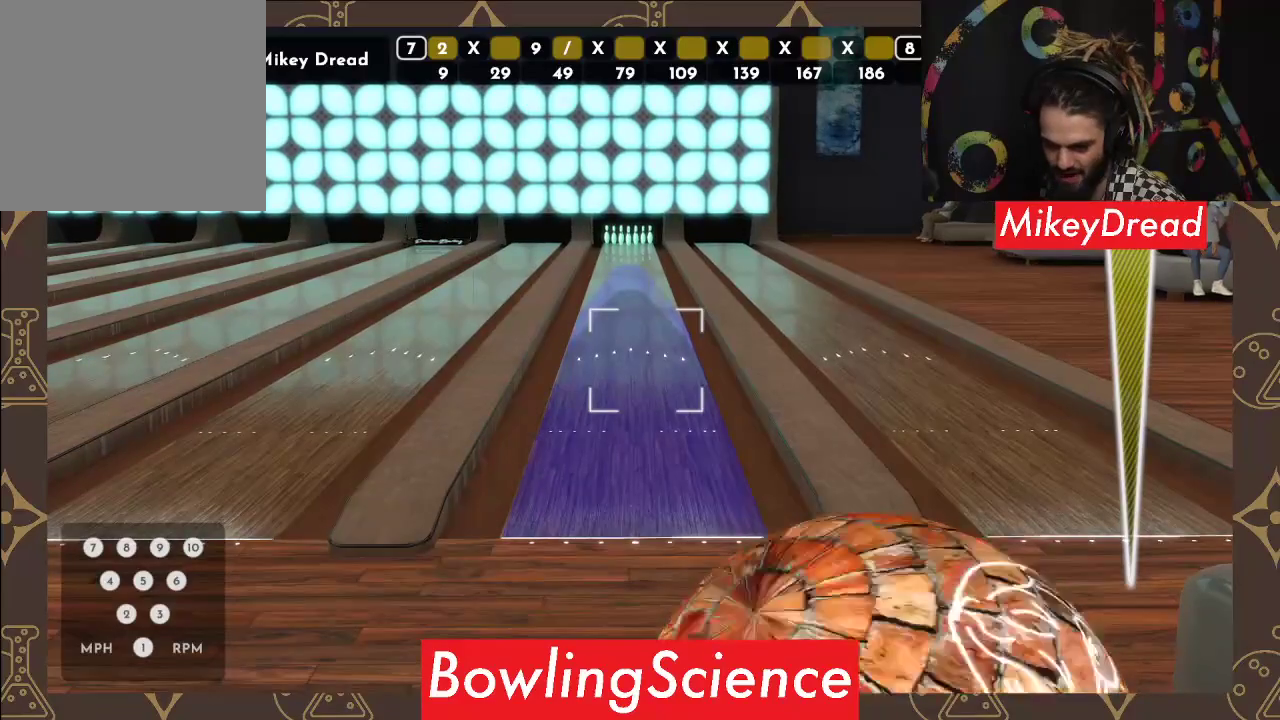
{"buttons": [], "left_stick": "center", "right_stick": "left", "events": []}
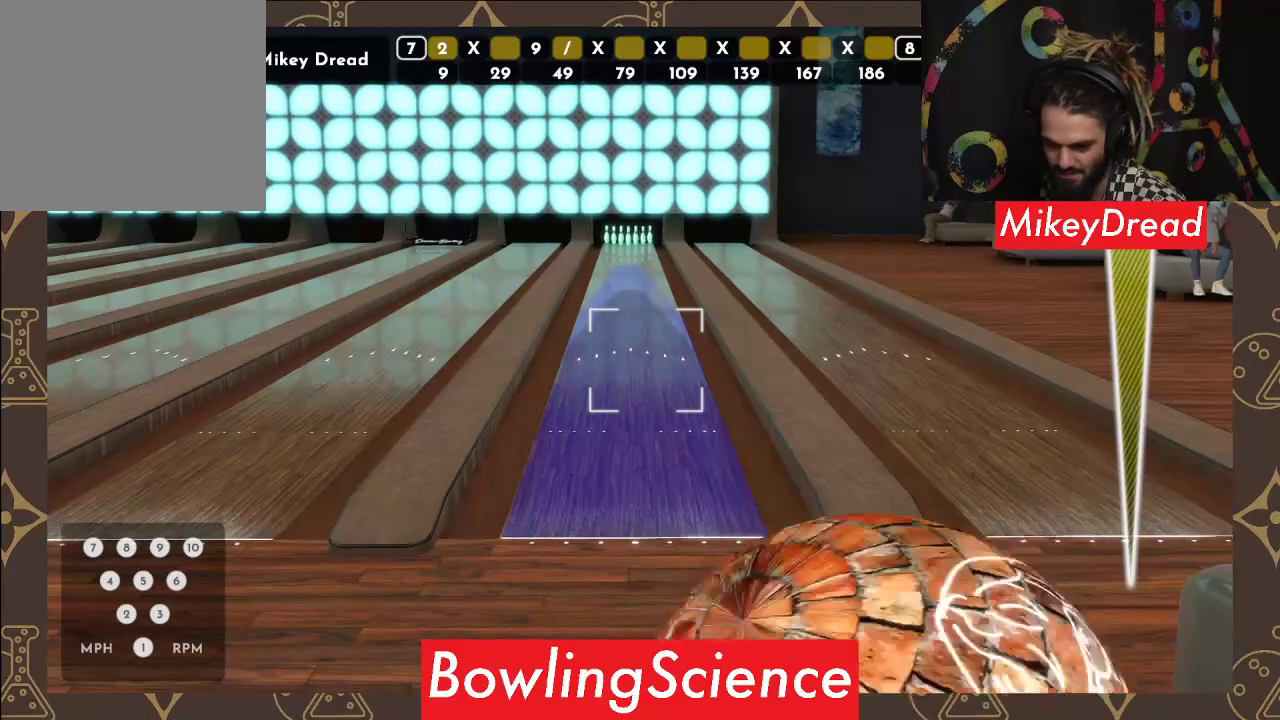
{"buttons": [], "left_stick": "center", "right_stick": "left", "events": []}
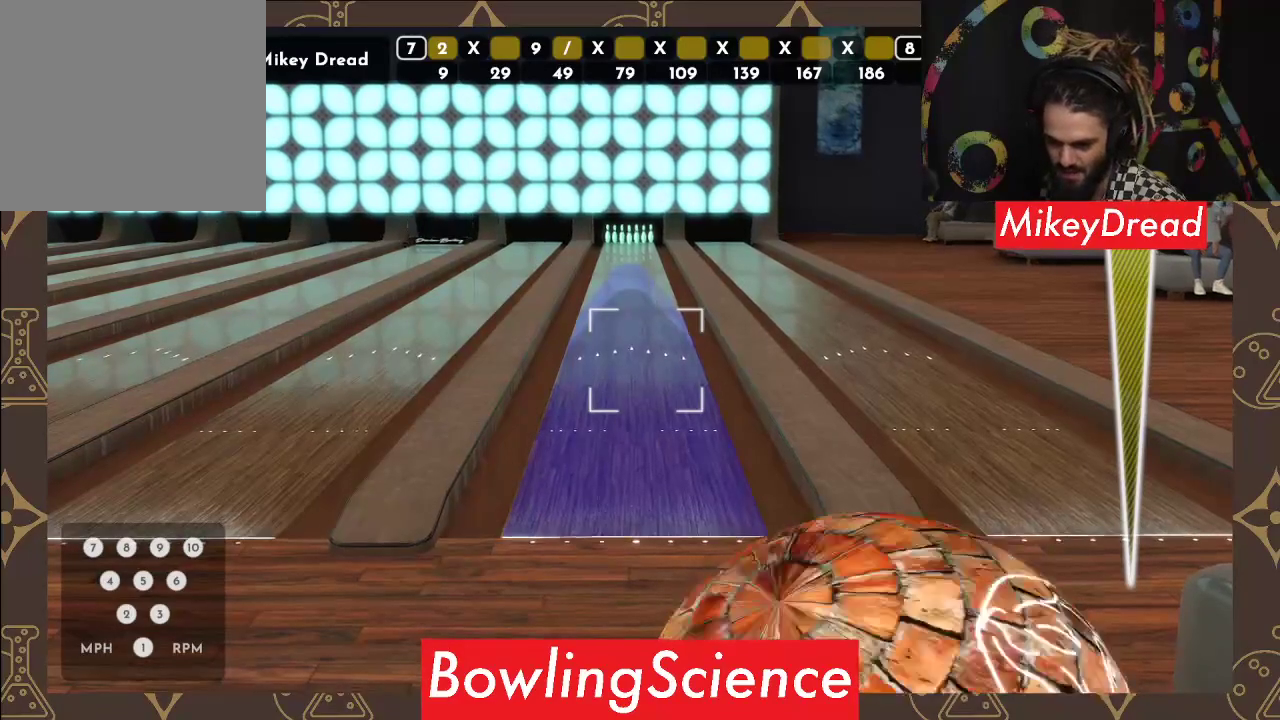
{"buttons": [], "left_stick": "center", "right_stick": "left", "events": []}
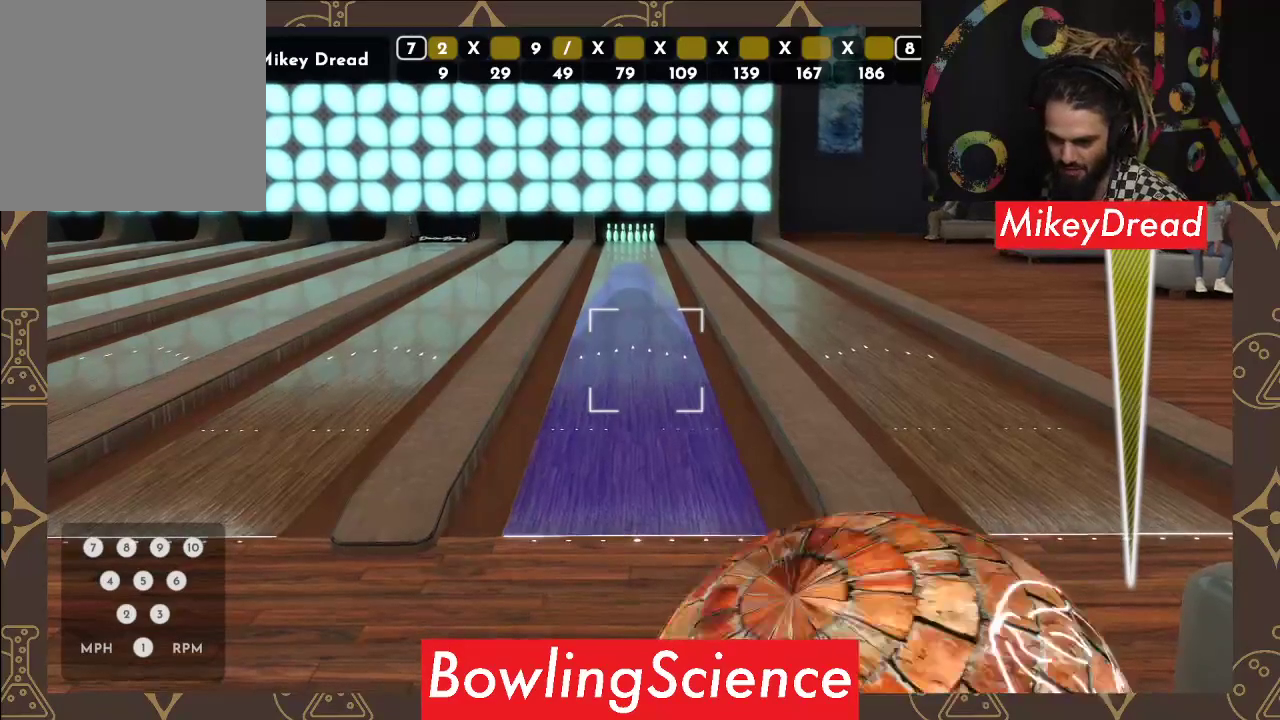
{"buttons": [], "left_stick": "center", "right_stick": "left", "events": []}
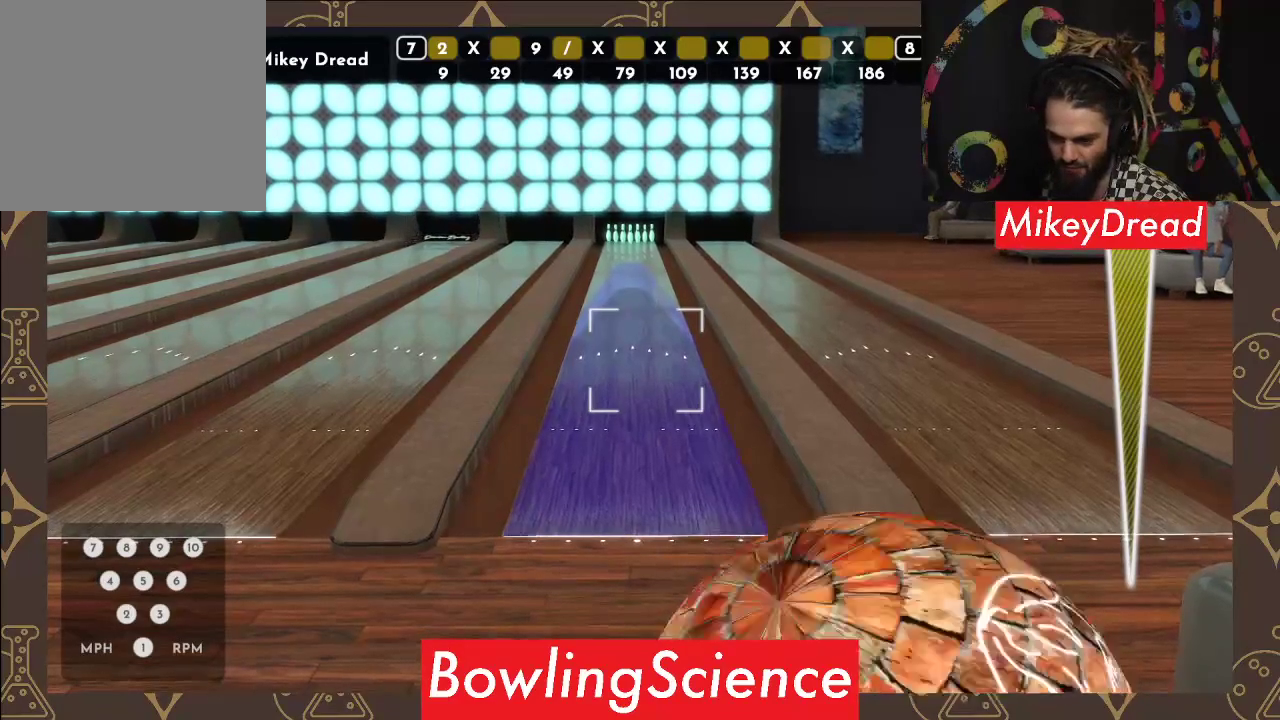
{"buttons": [], "left_stick": "center", "right_stick": "left", "events": []}
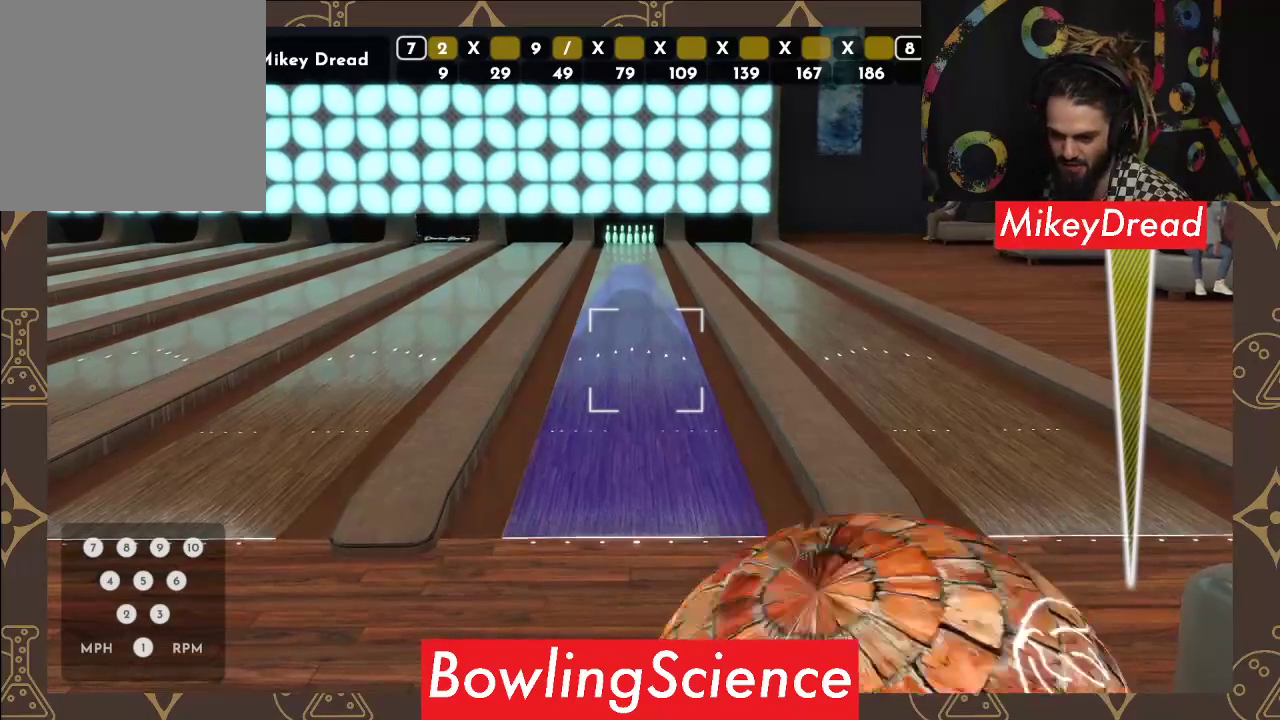
{"buttons": [], "left_stick": "center", "right_stick": "left", "events": []}
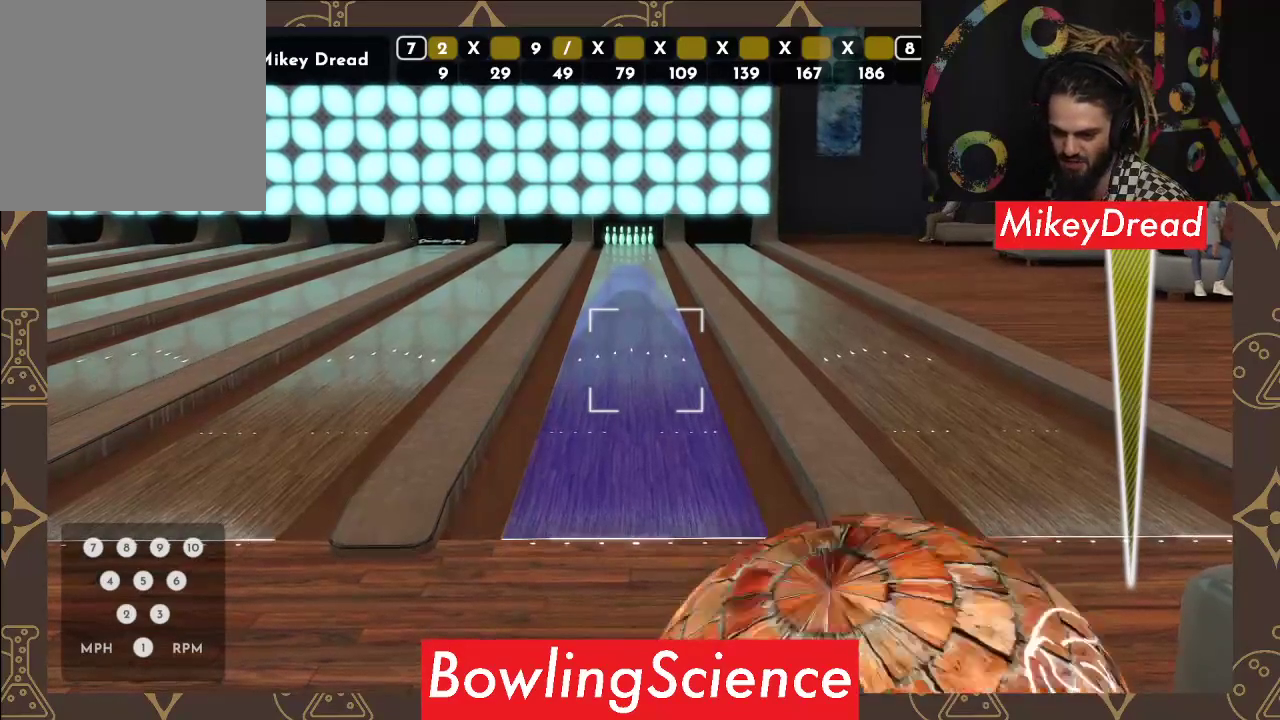
{"buttons": [], "left_stick": "center", "right_stick": "center", "events": [[300, "right_stick", "center"], [333, "R2", "down"], [467, "R2", "up"]]}
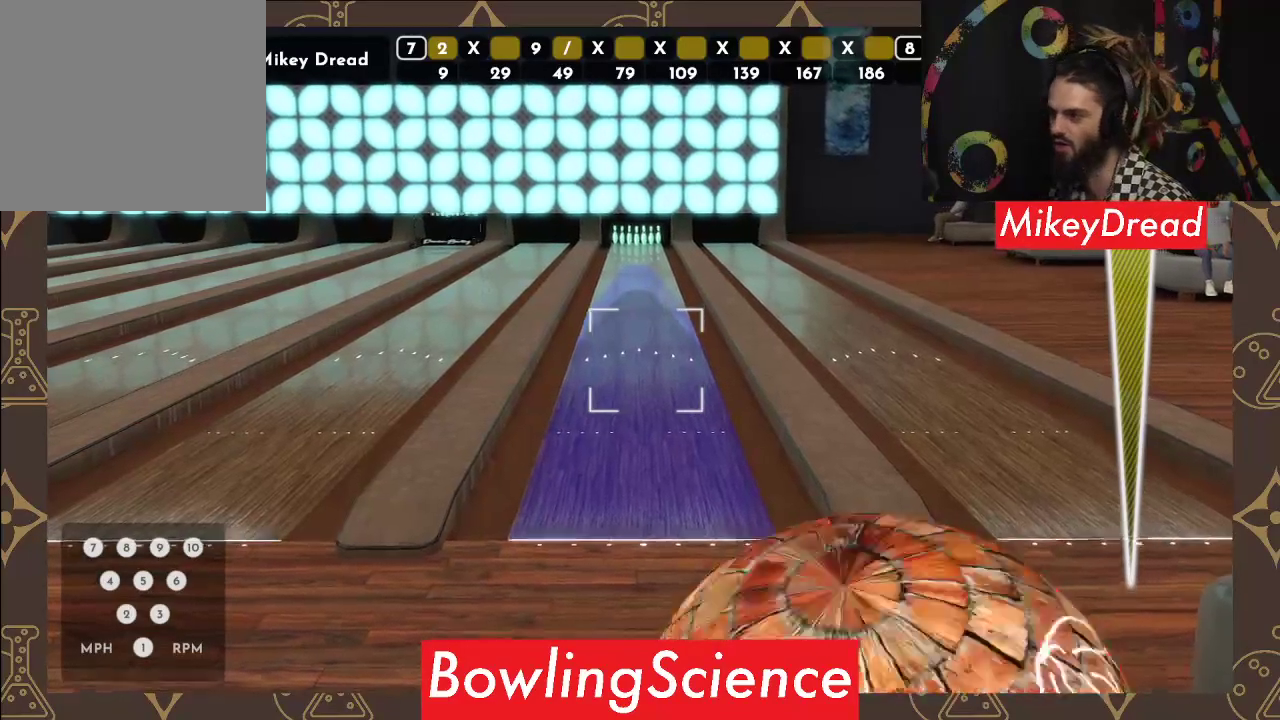
{"buttons": [], "left_stick": "center", "right_stick": "center", "events": [[167, "right_stick", "right"], [500, "right_stick", "center"]]}
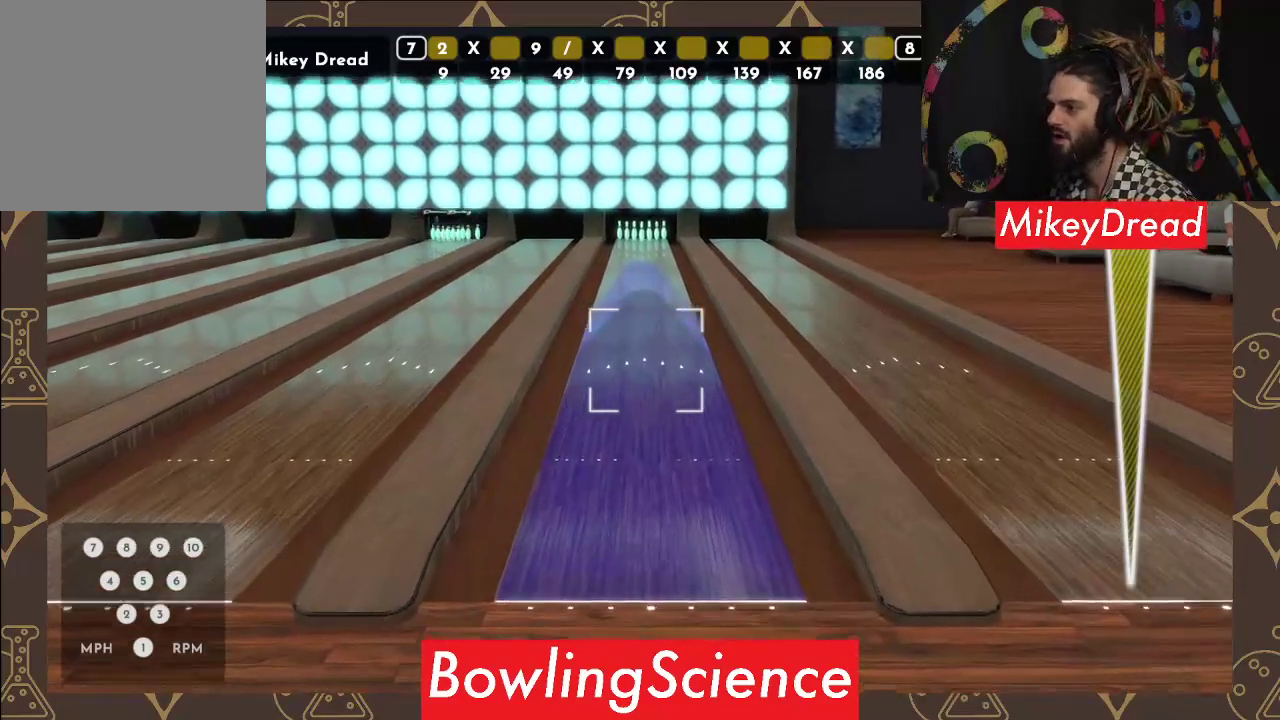
{"buttons": [], "left_stick": "center", "right_stick": "center", "events": [[250, "right_stick", "right"], [367, "right_stick", "center"]]}
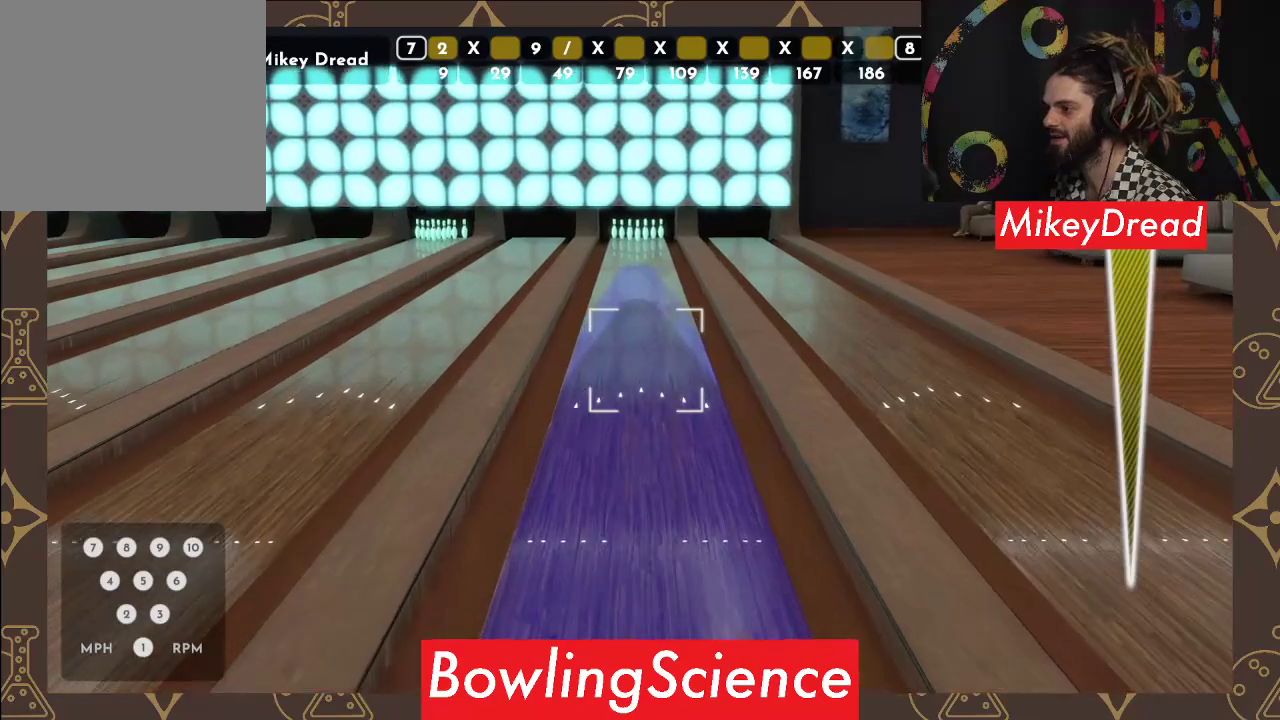
{"buttons": [], "left_stick": "center", "right_stick": "center", "events": [[267, "right_stick", "right"], [383, "right_stick", "center"]]}